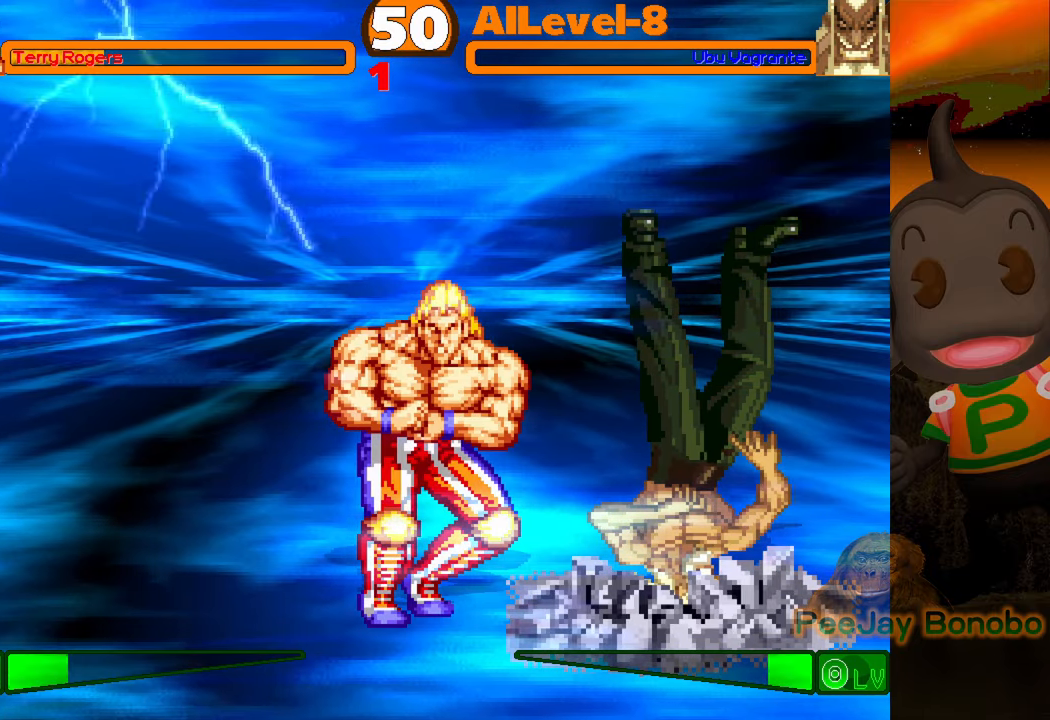
Gameplay with a controller (PlayStation layout); each line is a JSON object with the inputs held at the frame after it. "events" lists button and stick changes between this image and that frame as [ms after this image, input, new state], when the widget could be followed in between. Not read: L1 L3 R1 R3 left_stick right_stick.
{"buttons": [], "events": [[50, "CROSS", "down"], [283, "CROSS", "up"]]}
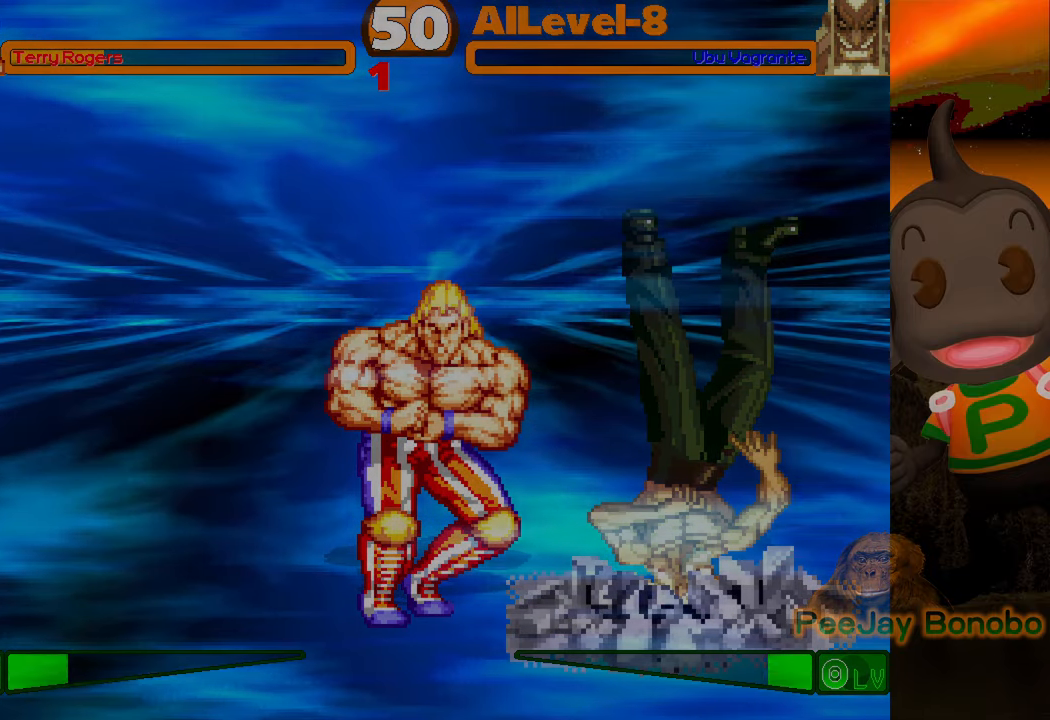
{"buttons": [], "events": []}
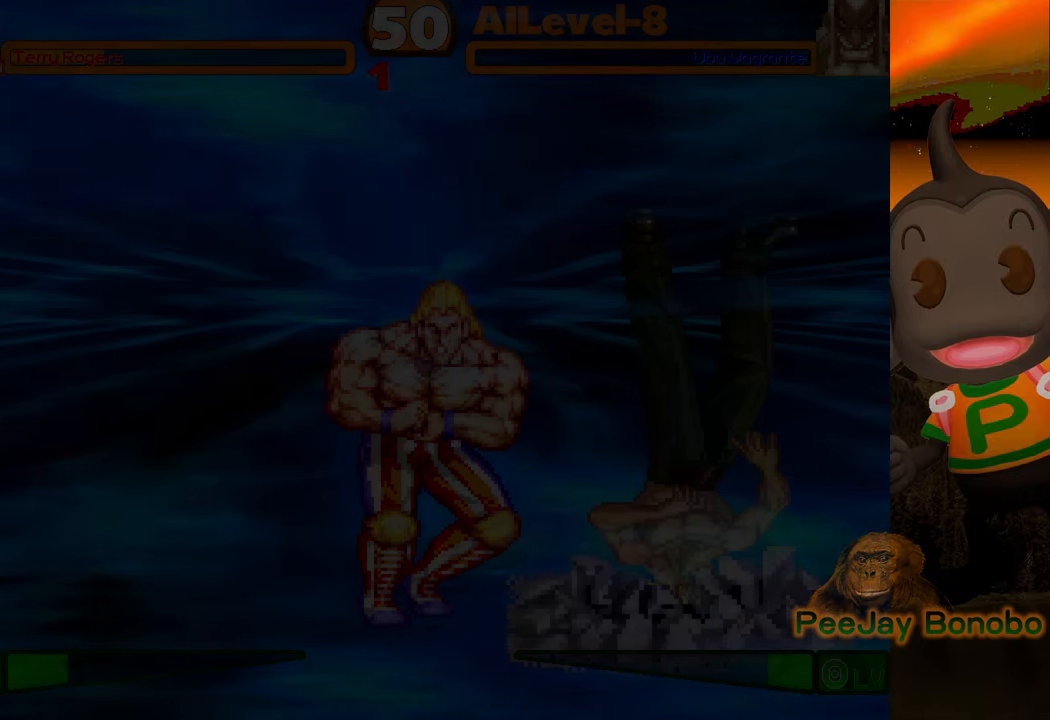
{"buttons": [], "events": []}
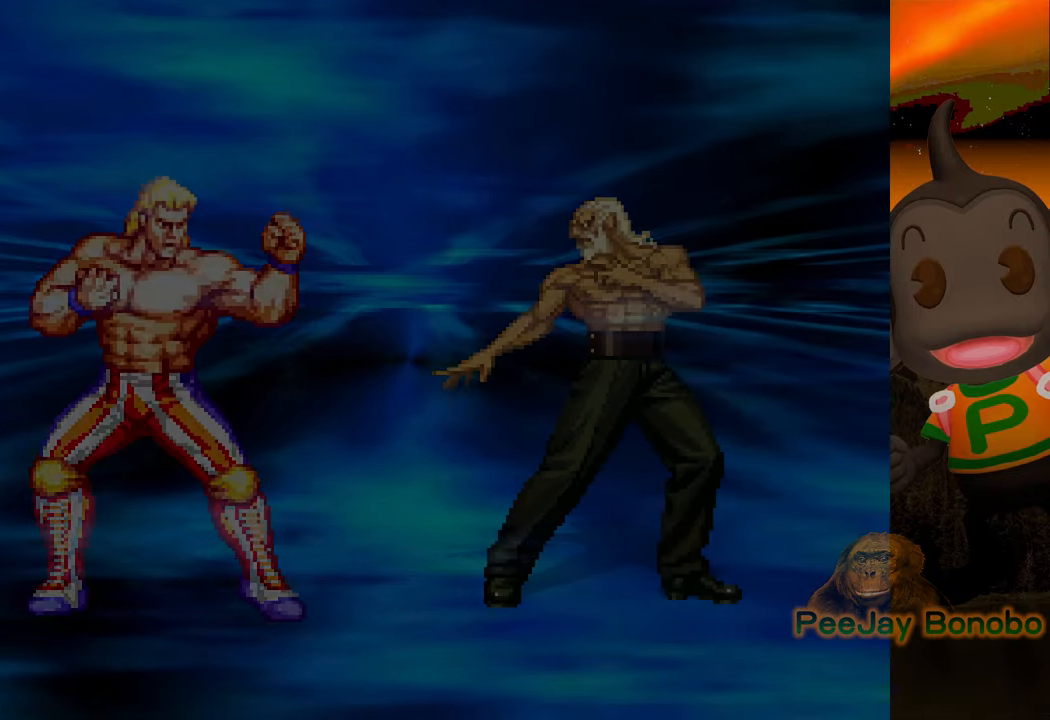
{"buttons": [], "events": []}
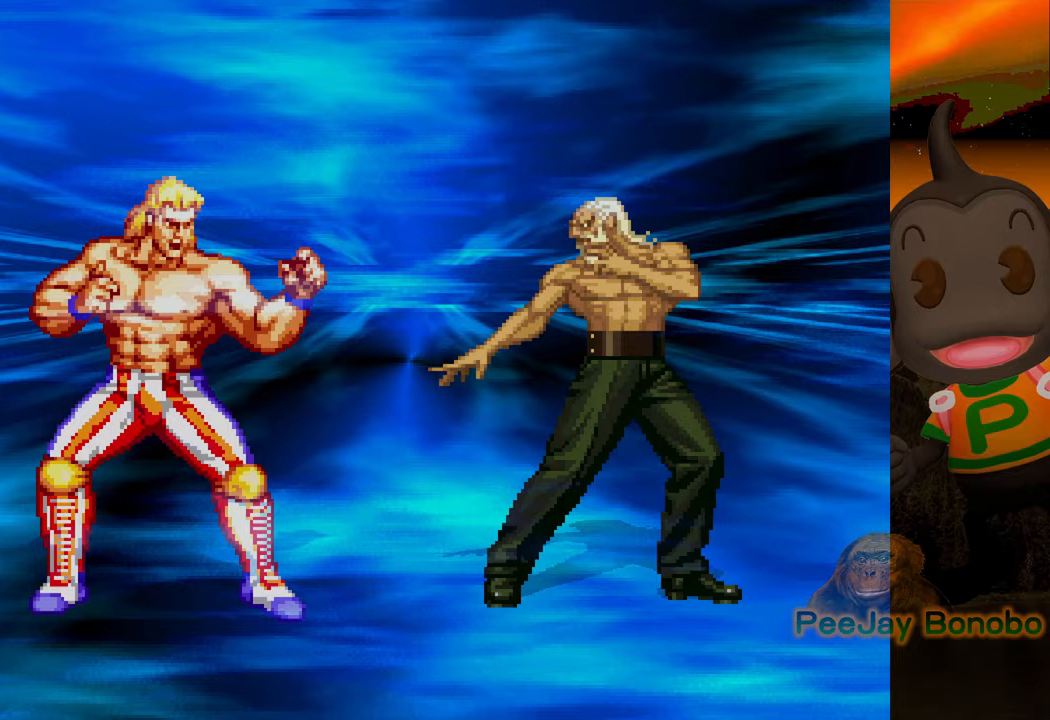
{"buttons": [], "events": []}
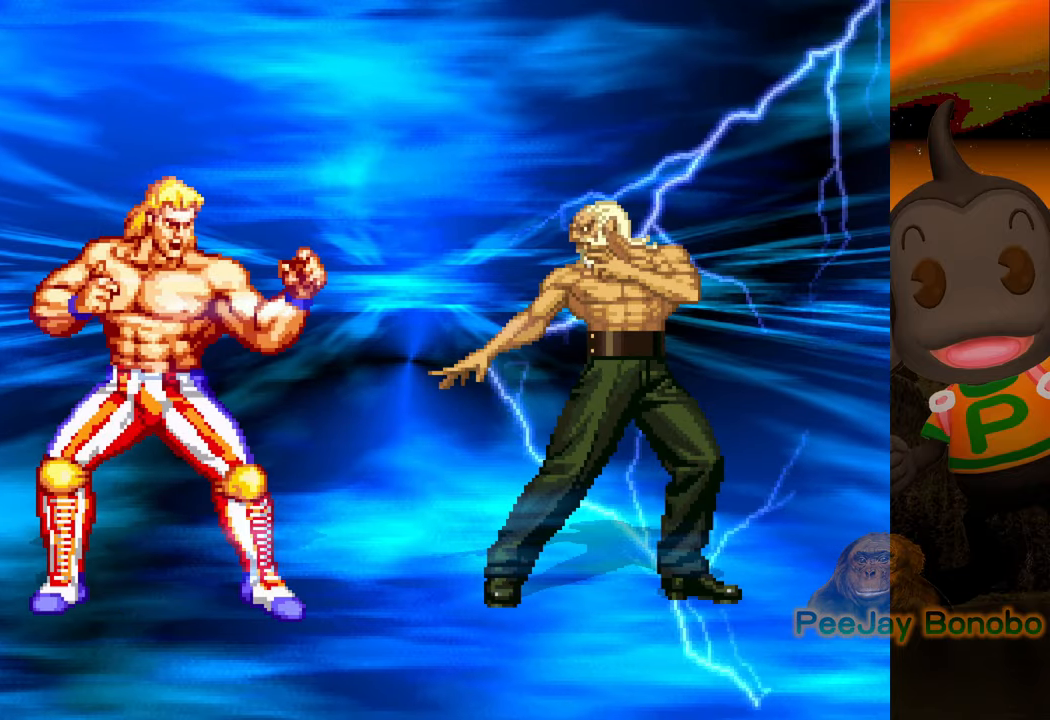
{"buttons": [], "events": []}
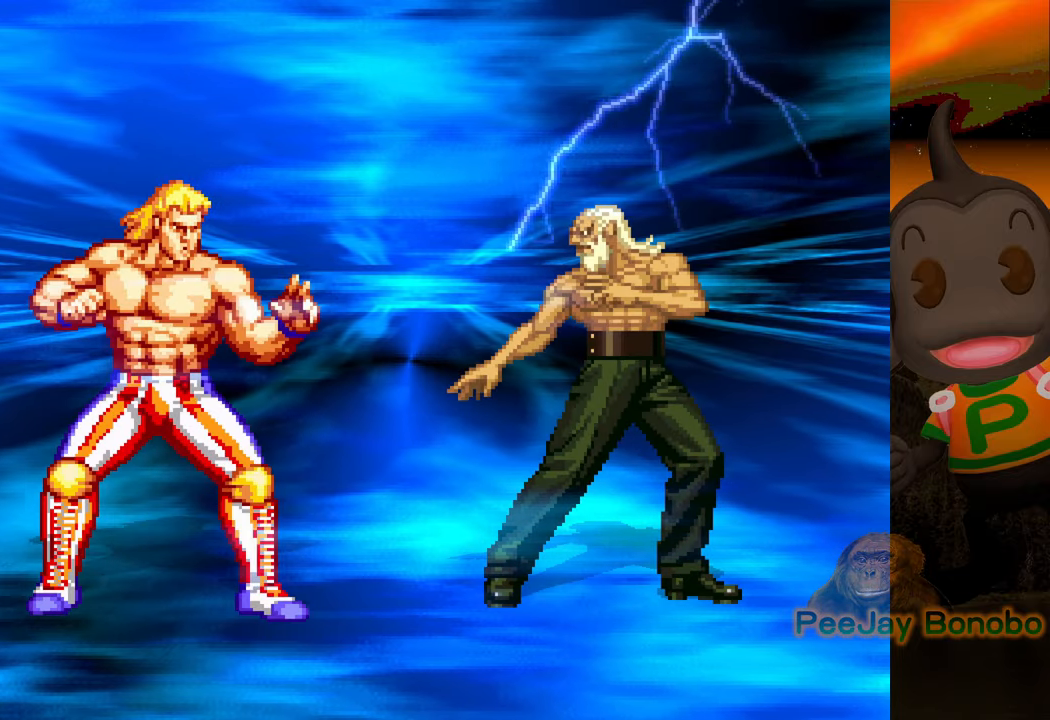
{"buttons": [], "events": []}
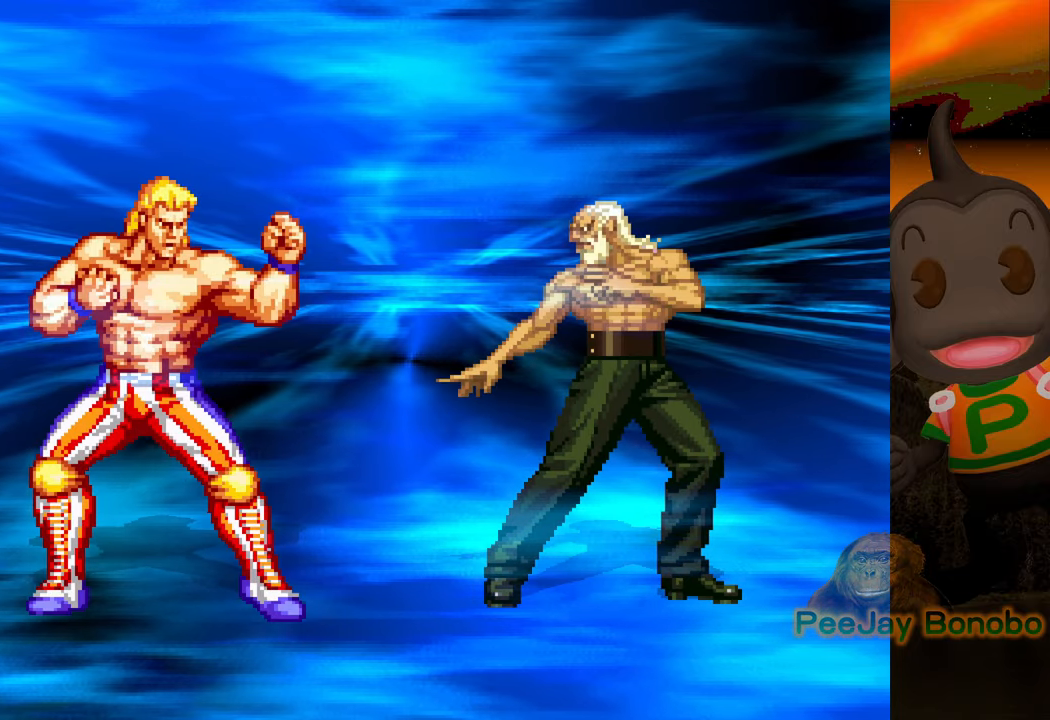
{"buttons": [], "events": []}
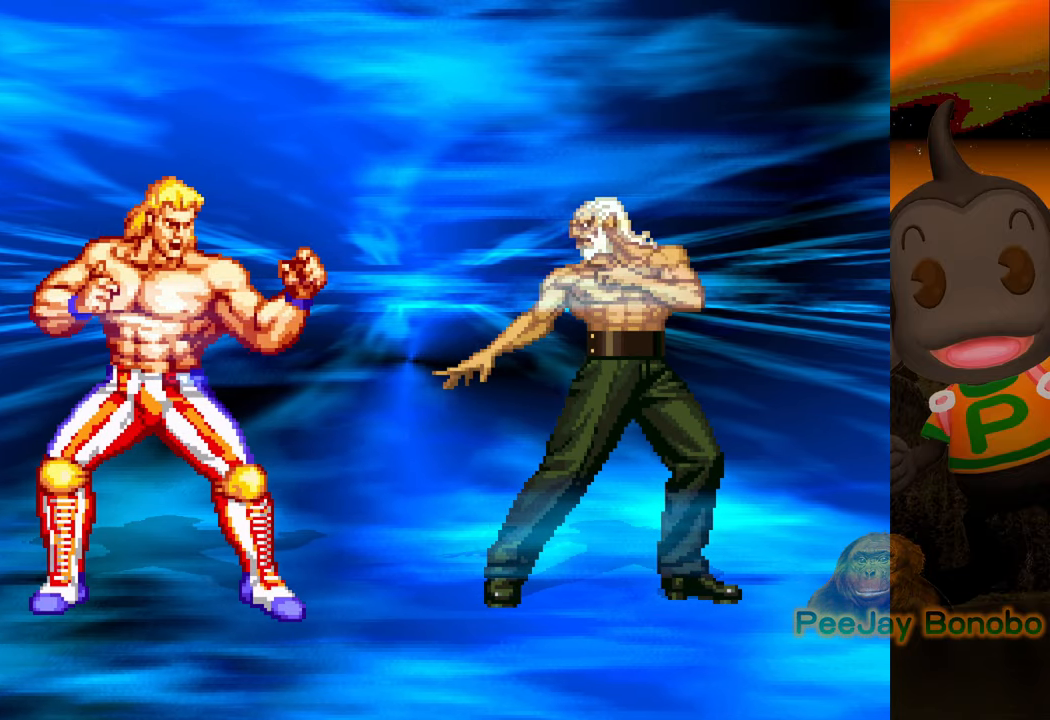
{"buttons": [], "events": []}
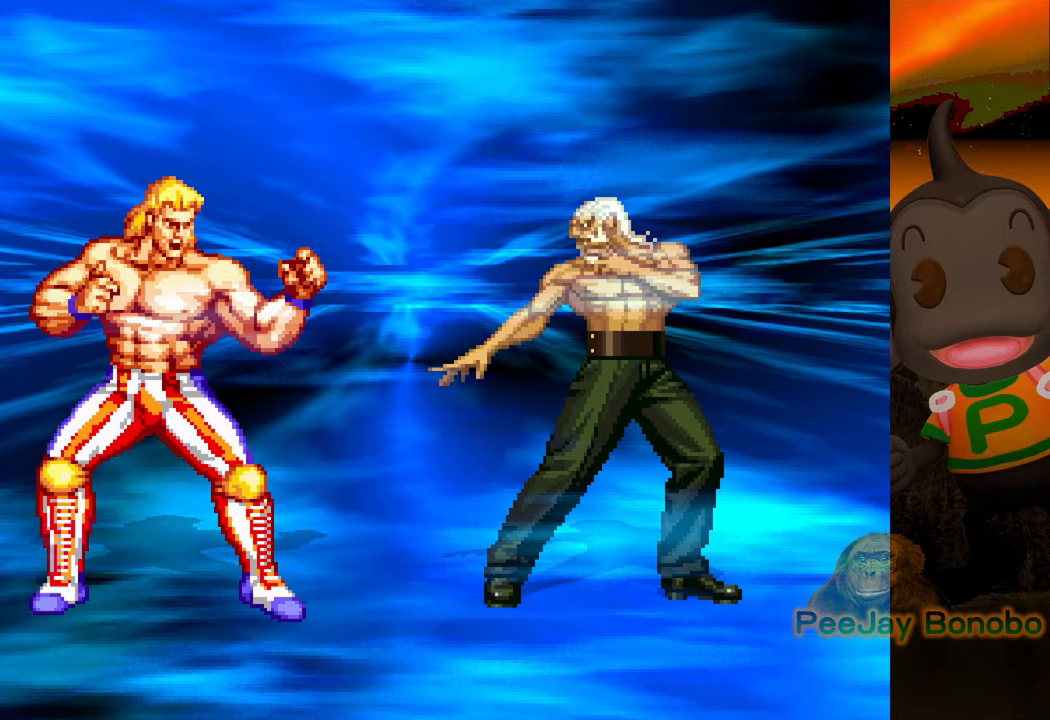
{"buttons": [], "events": []}
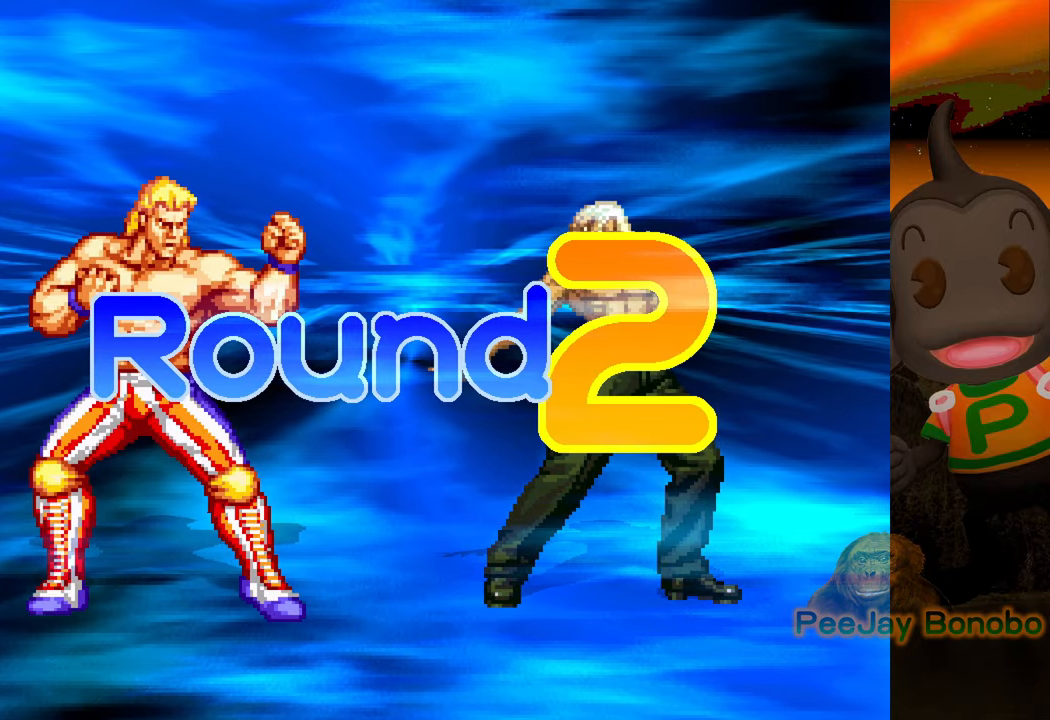
{"buttons": [], "events": []}
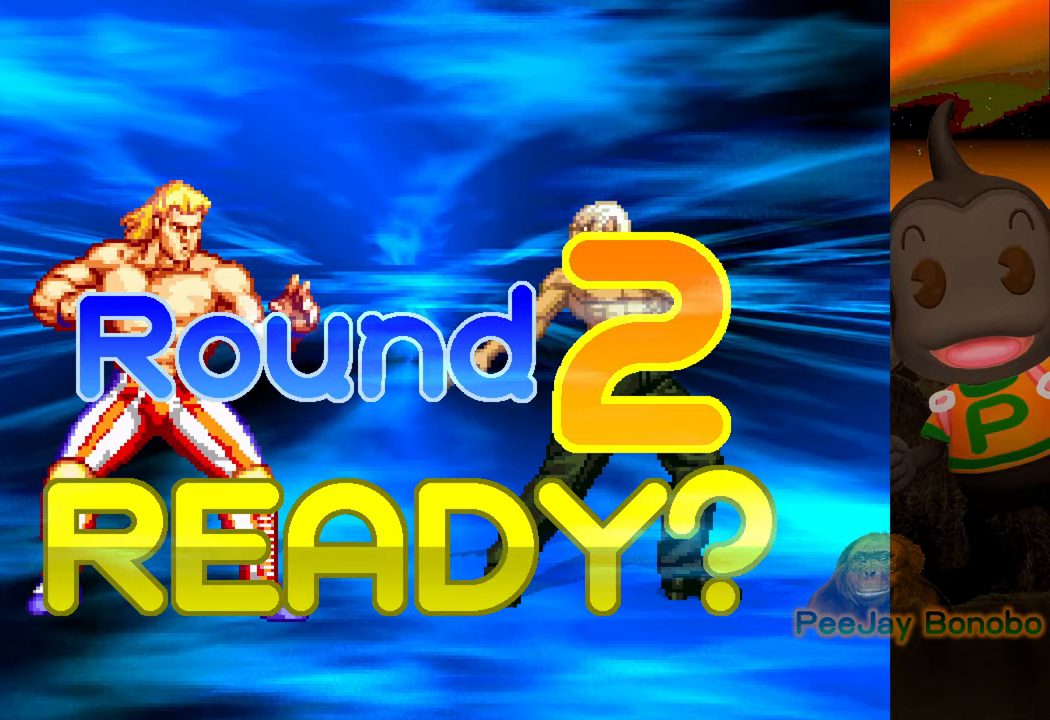
{"buttons": ["DPAD_DOWN", "DPAD_LEFT"], "events": [[350, "DPAD_LEFT", "down"], [367, "DPAD_DOWN", "down"]]}
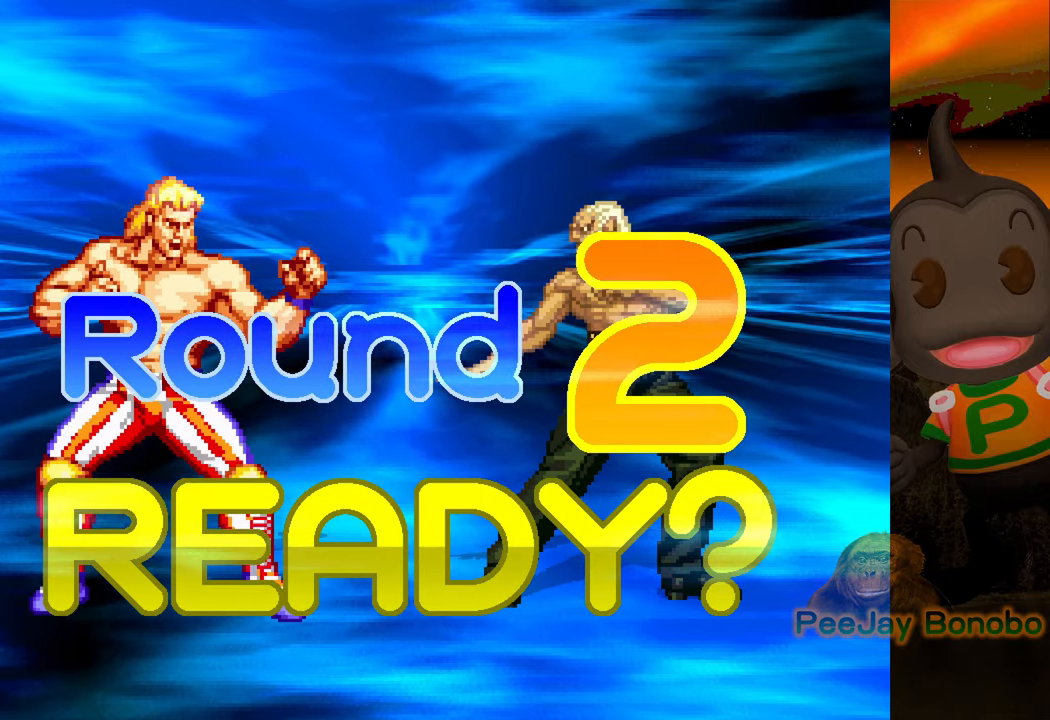
{"buttons": ["DPAD_DOWN", "DPAD_LEFT"], "events": [[33, "CIRCLE", "down"], [133, "CIRCLE", "up"], [200, "CIRCLE", "down"], [300, "CIRCLE", "up"], [350, "CIRCLE", "down"], [467, "CIRCLE", "up"]]}
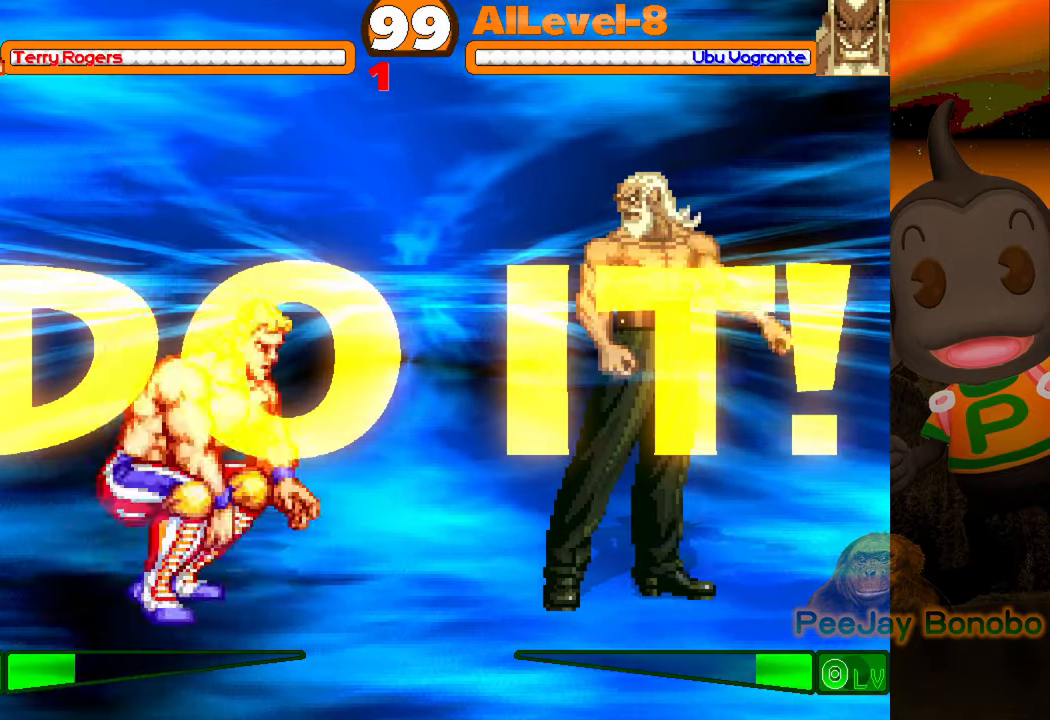
{"buttons": [], "events": [[17, "CIRCLE", "down"], [100, "CIRCLE", "up"], [117, "CIRCLE", "down"], [217, "CIRCLE", "up"], [350, "DPAD_DOWN", "up"], [367, "DPAD_LEFT", "up"]]}
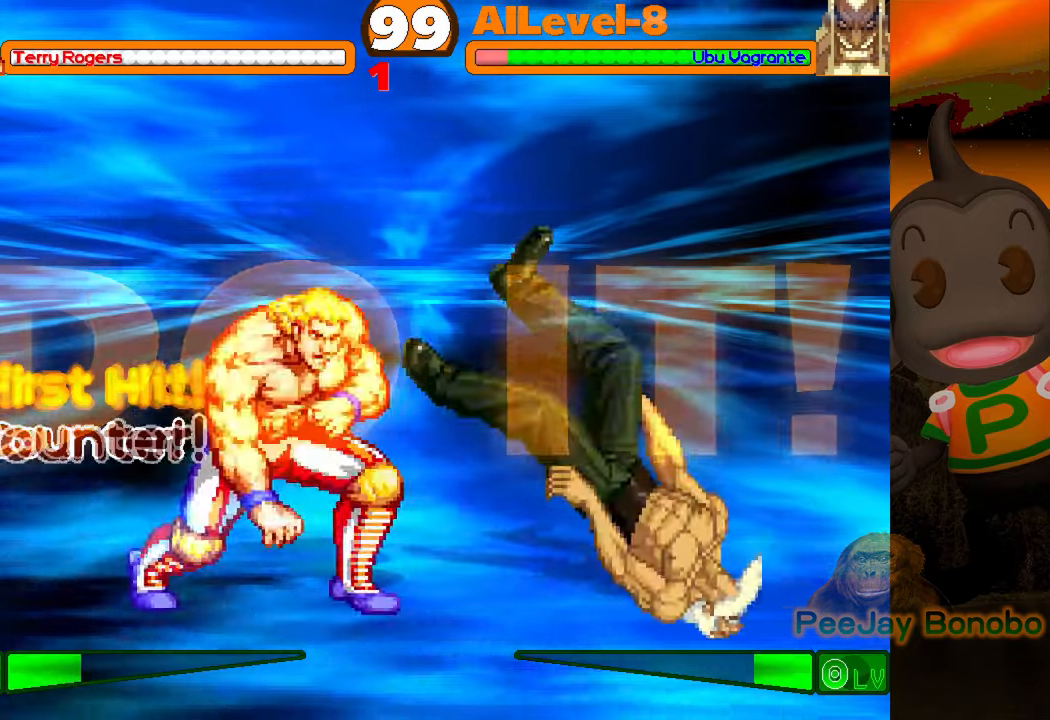
{"buttons": [], "events": [[150, "DPAD_RIGHT", "down"], [500, "DPAD_RIGHT", "up"]]}
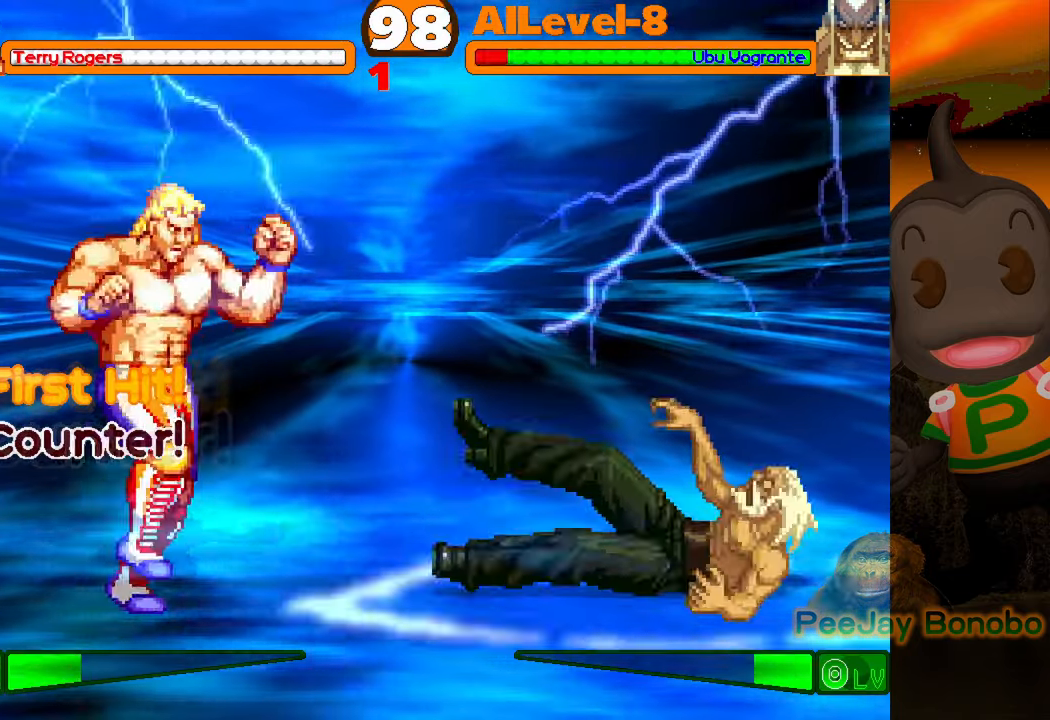
{"buttons": [], "events": []}
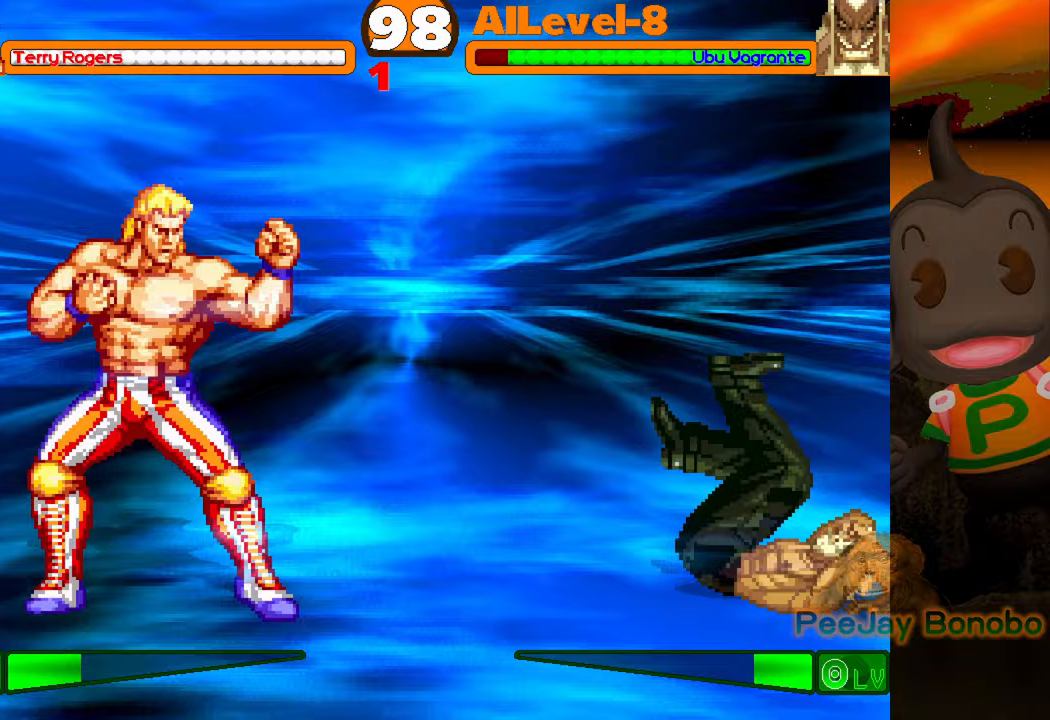
{"buttons": ["TRIANGLE", "DPAD_RIGHT"], "events": [[100, "DPAD_RIGHT", "down"], [167, "DPAD_RIGHT", "up"], [233, "DPAD_RIGHT", "down"], [283, "TRIANGLE", "down"]]}
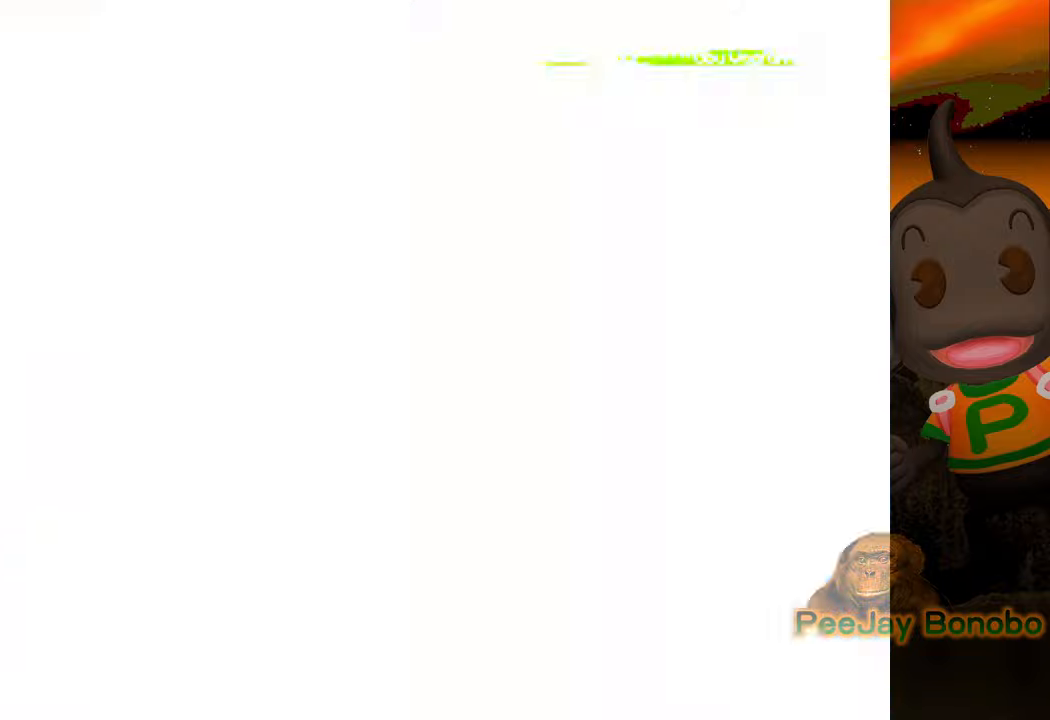
{"buttons": [], "events": [[17, "DPAD_RIGHT", "up"], [100, "TRIANGLE", "up"]]}
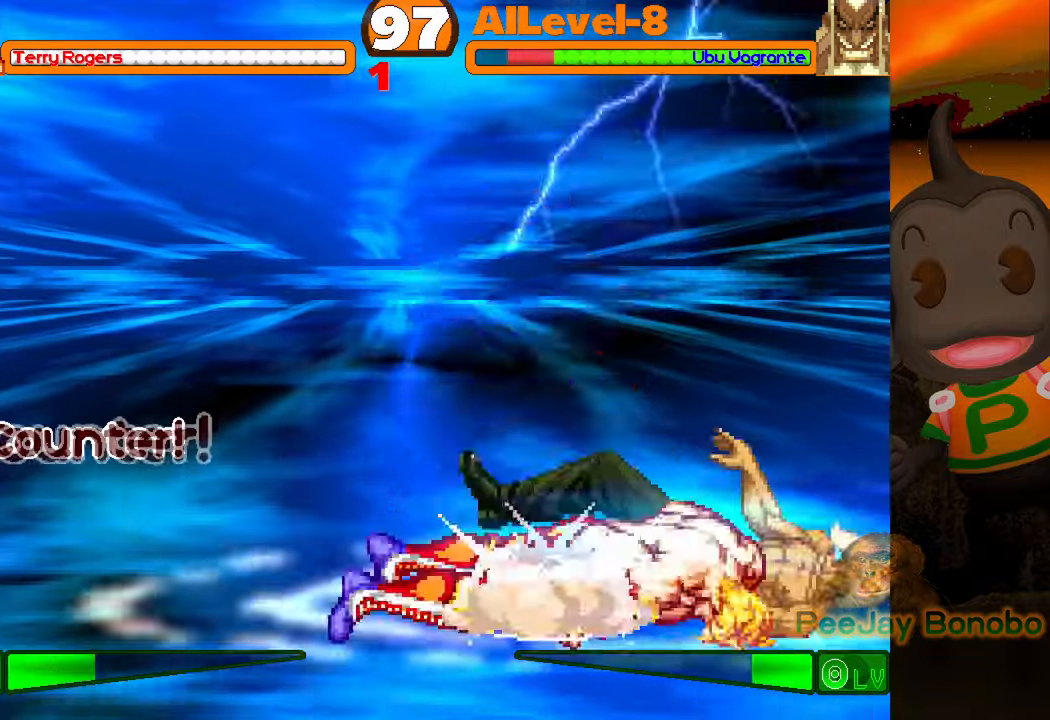
{"buttons": [], "events": []}
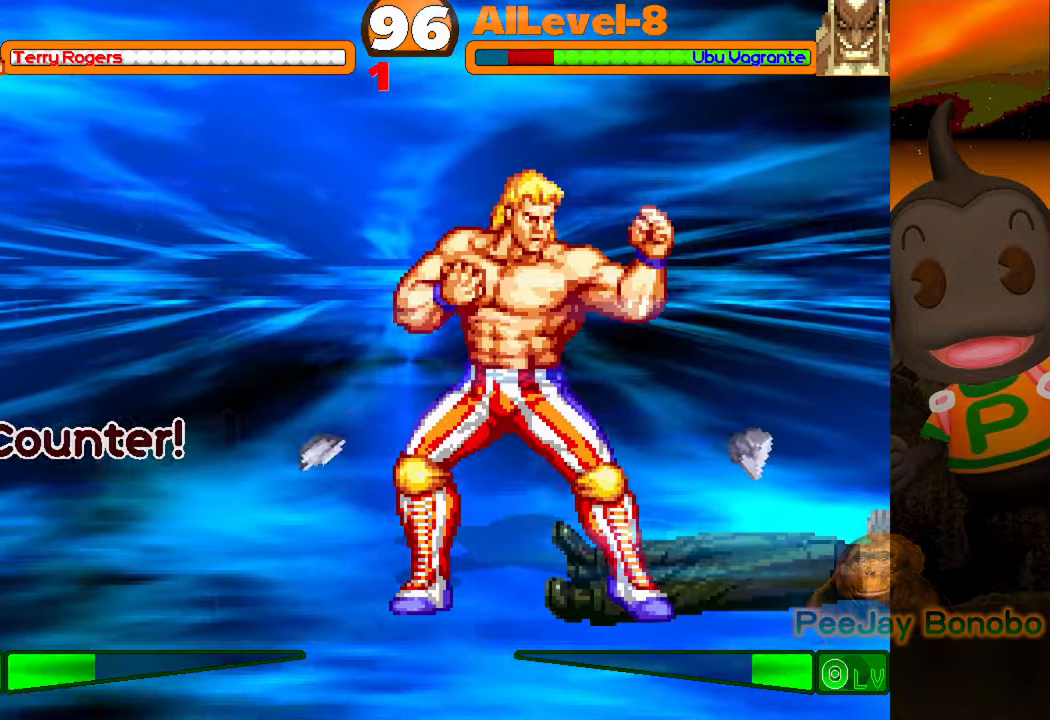
{"buttons": ["DPAD_UP", "DPAD_RIGHT"], "events": [[383, "DPAD_RIGHT", "down"], [383, "DPAD_UP", "down"]]}
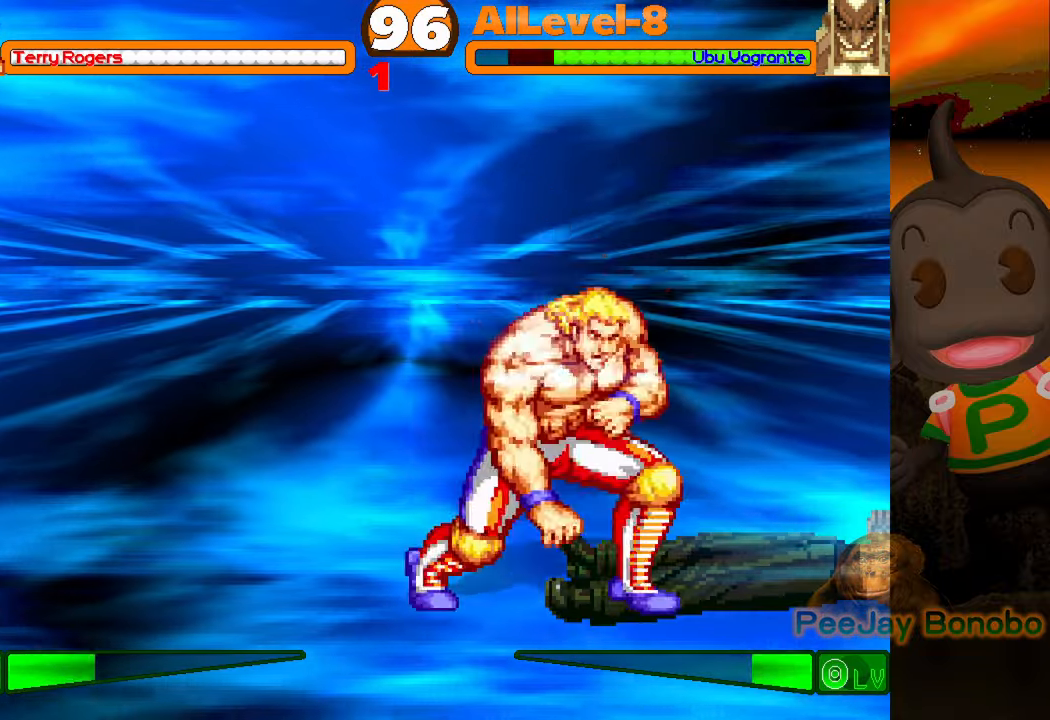
{"buttons": ["TRIANGLE"], "events": [[133, "DPAD_RIGHT", "up"], [133, "DPAD_UP", "up"], [383, "TRIANGLE", "down"]]}
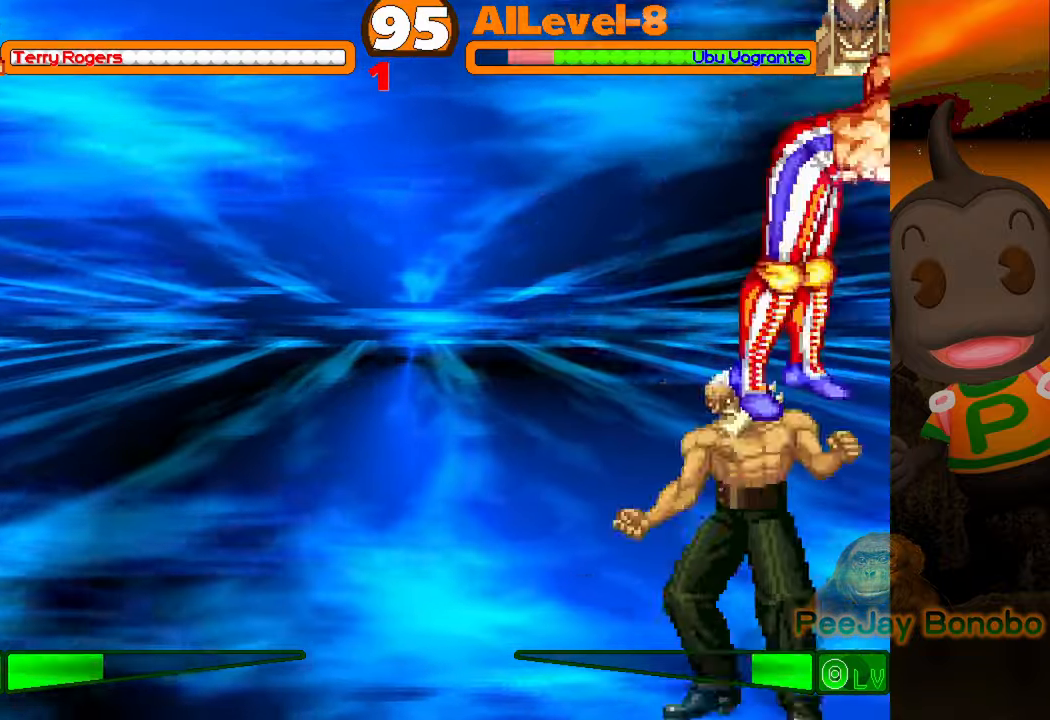
{"buttons": ["TRIANGLE"], "events": [[67, "TRIANGLE", "up"], [283, "TRIANGLE", "down"], [400, "TRIANGLE", "up"], [450, "TRIANGLE", "down"]]}
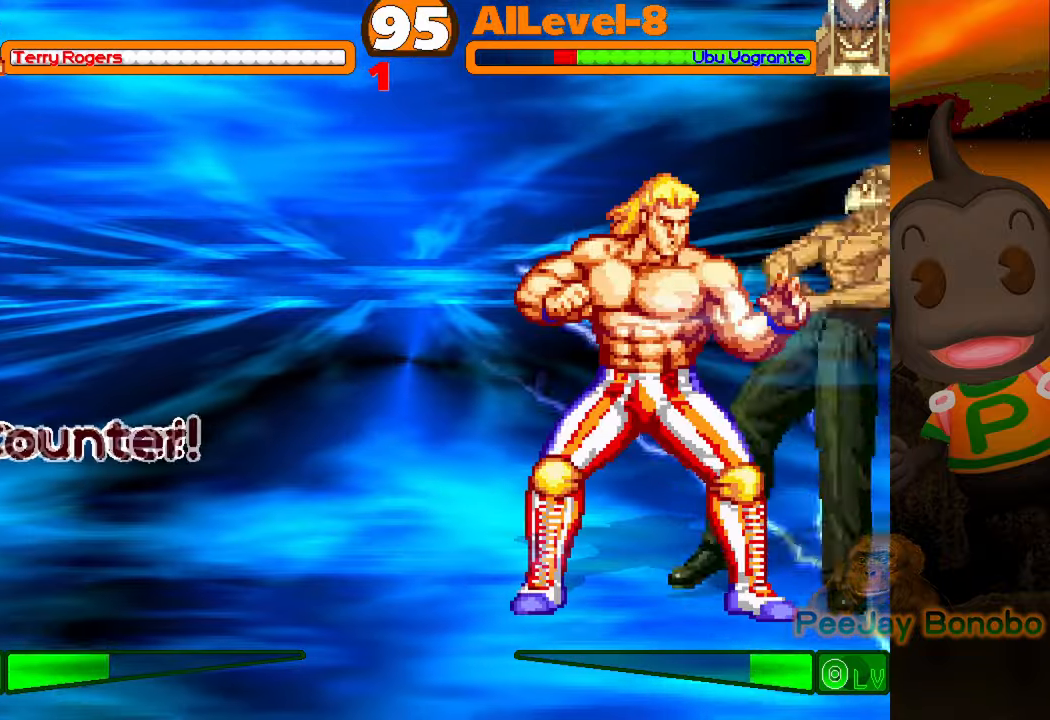
{"buttons": ["DPAD_DOWN", "DPAD_LEFT"]}
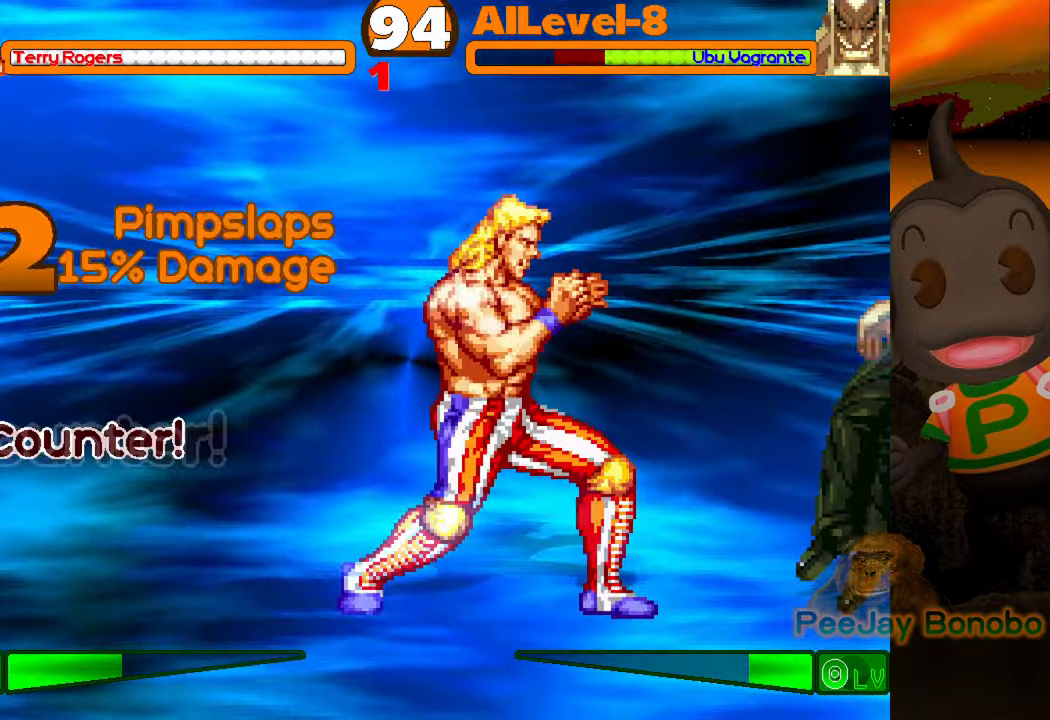
{"buttons": ["TRIANGLE", "DPAD_LEFT"]}
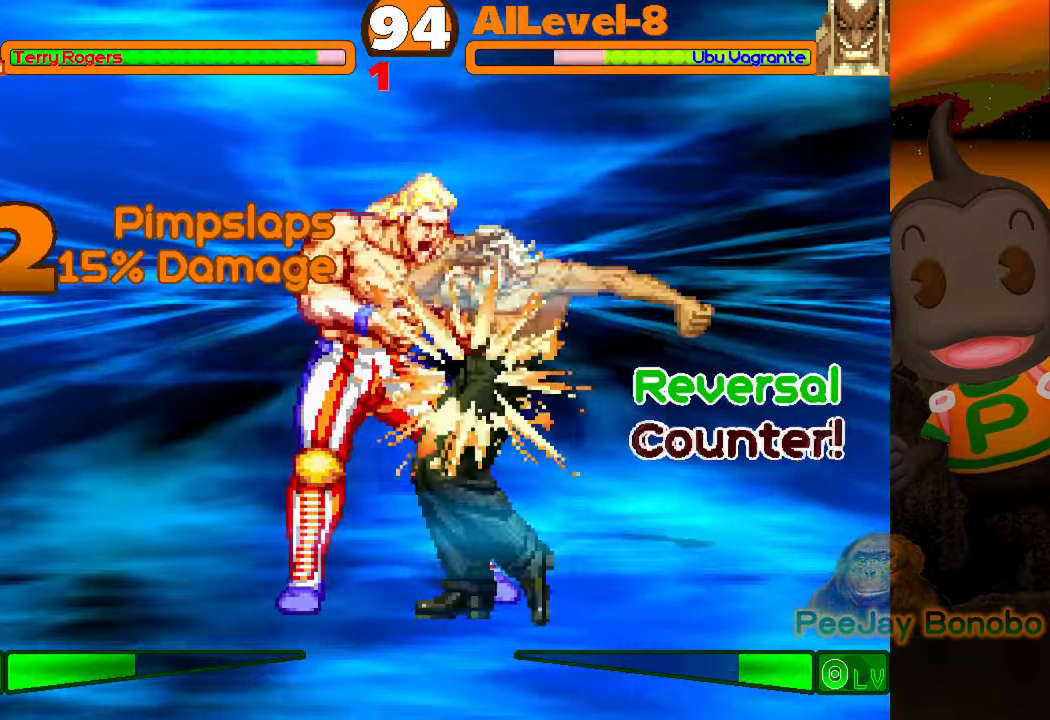
{"buttons": ["DPAD_LEFT"], "events": [[33, "TRIANGLE", "up"]]}
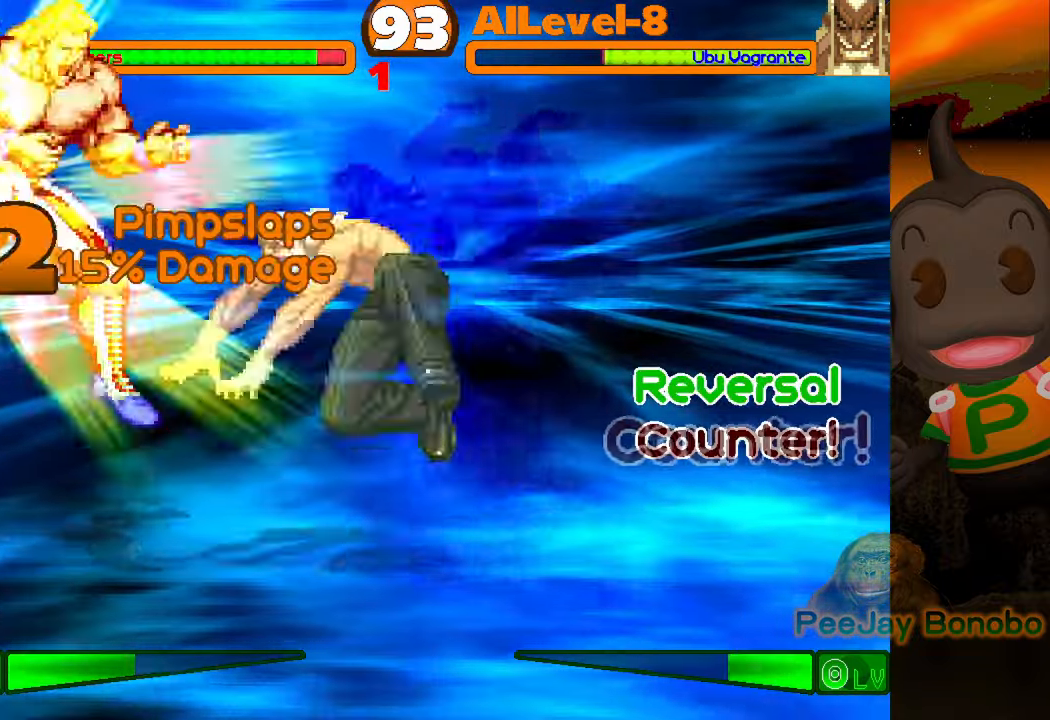
{"buttons": [], "events": [[183, "DPAD_LEFT", "up"]]}
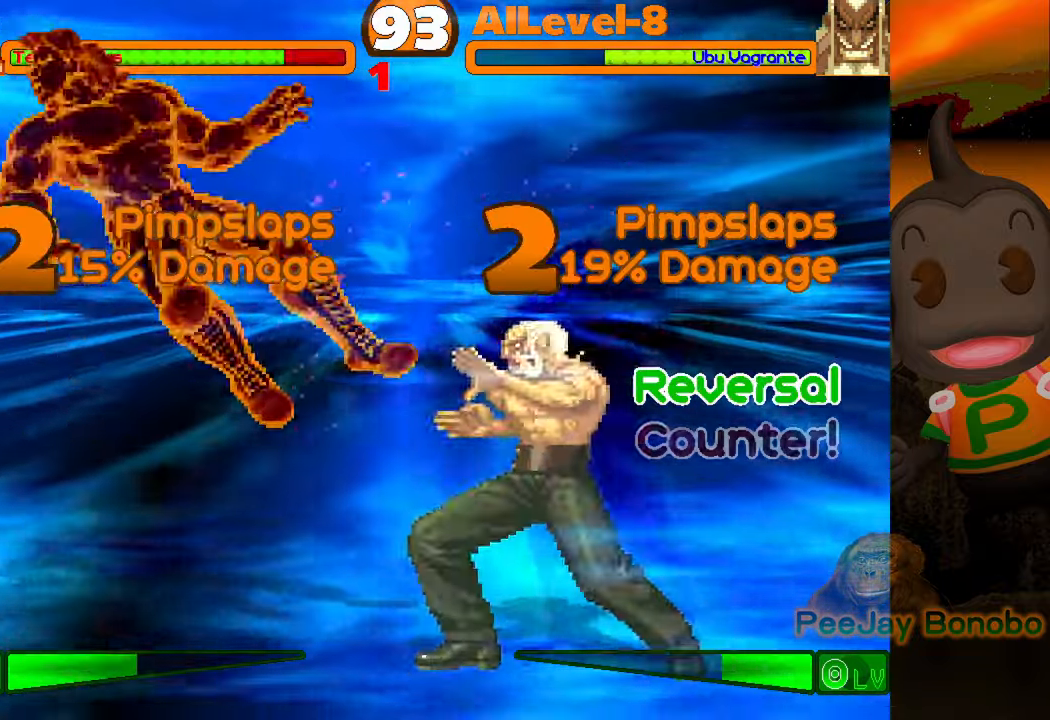
{"buttons": ["DPAD_LEFT"], "events": [[400, "DPAD_LEFT", "down"]]}
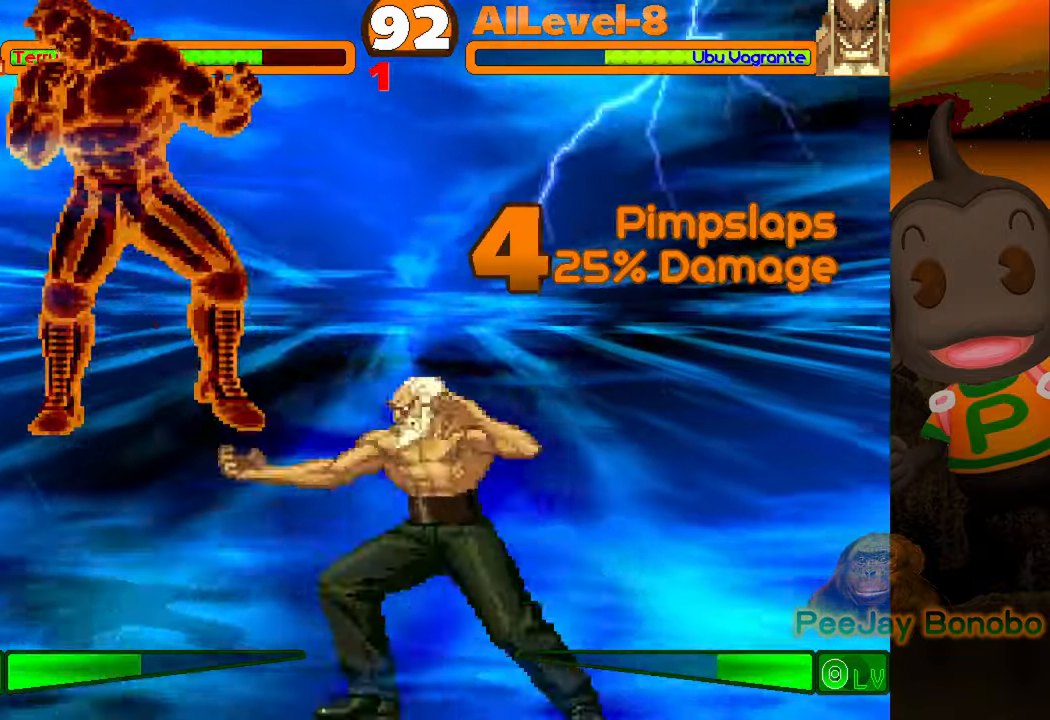
{"buttons": ["DPAD_LEFT"], "events": []}
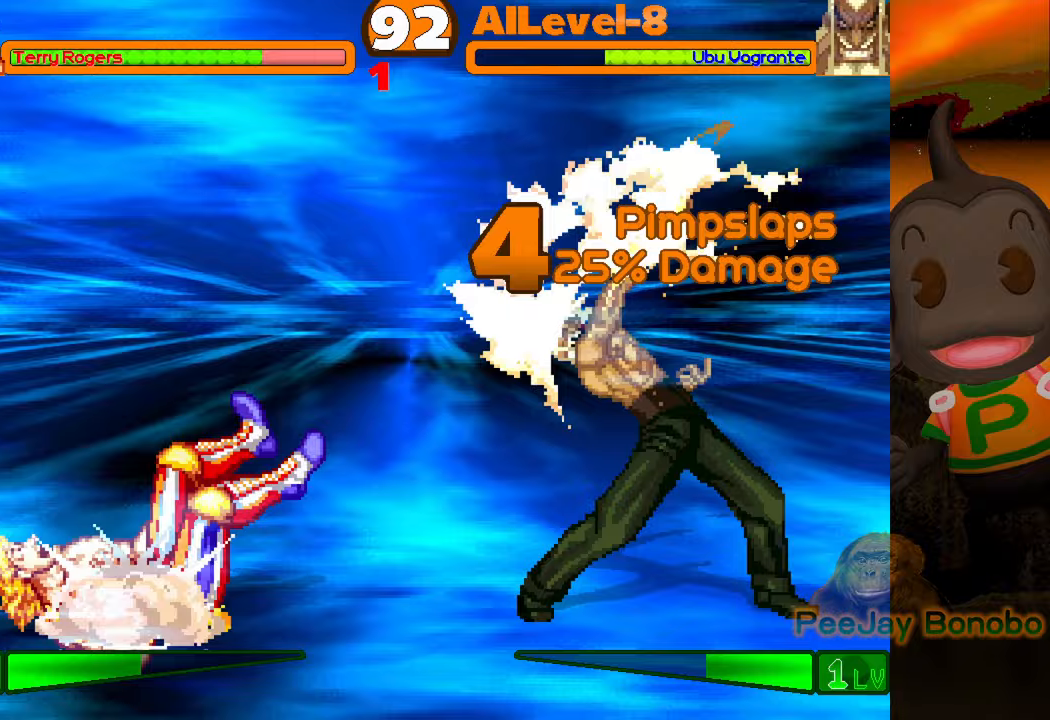
{"buttons": ["DPAD_LEFT"], "events": []}
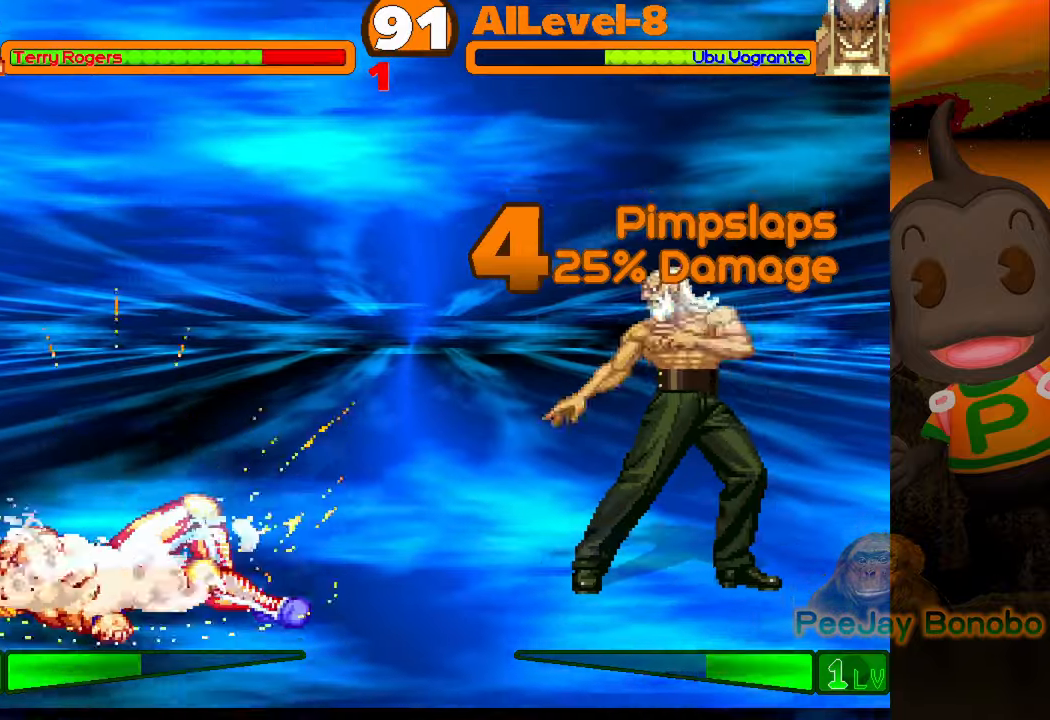
{"buttons": ["DPAD_LEFT"], "events": []}